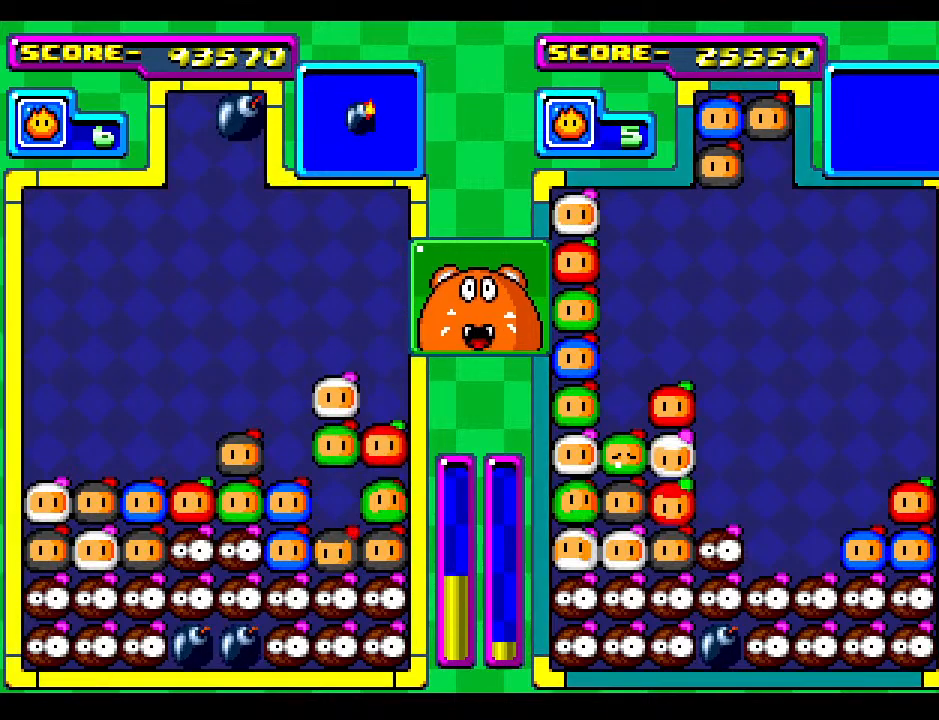
Gameplay with a controller; each line is a JSON object with the inputs held at the frame after it. "events" lists button and stick changes between this image and that frame as [ms after this image, input, new state], when the widget could be followed in between. Not read: L3 R3 other_buttons.
{"buttons": [], "events": [[200, "DPAD_DOWN", "up"]]}
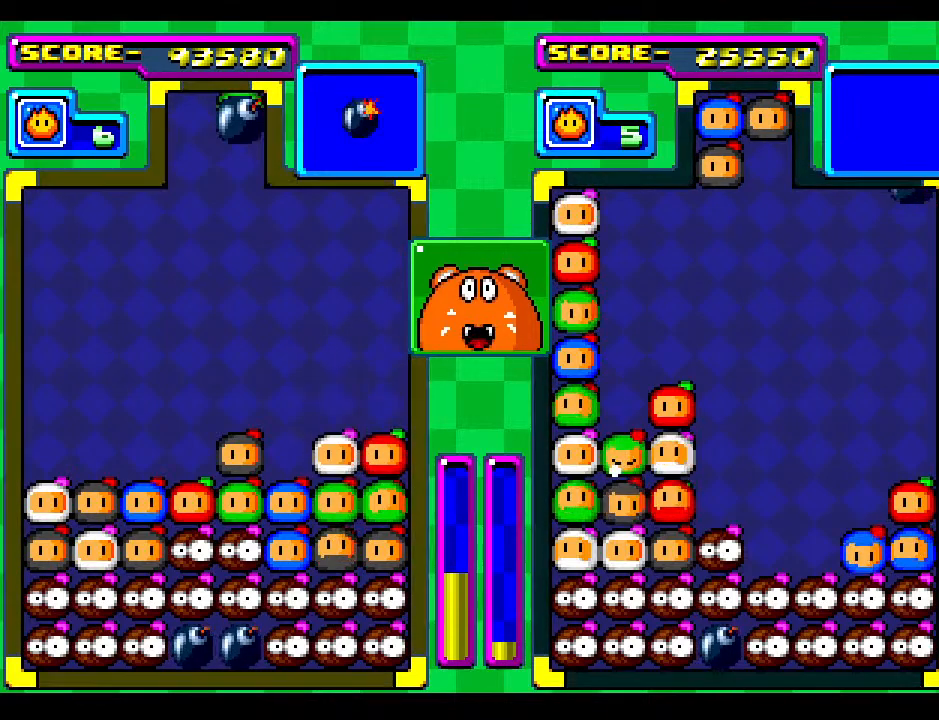
{"buttons": [], "events": [[217, "DPAD_DOWN", "down"], [350, "DPAD_LEFT", "down"], [367, "DPAD_DOWN", "up"], [483, "DPAD_LEFT", "up"]]}
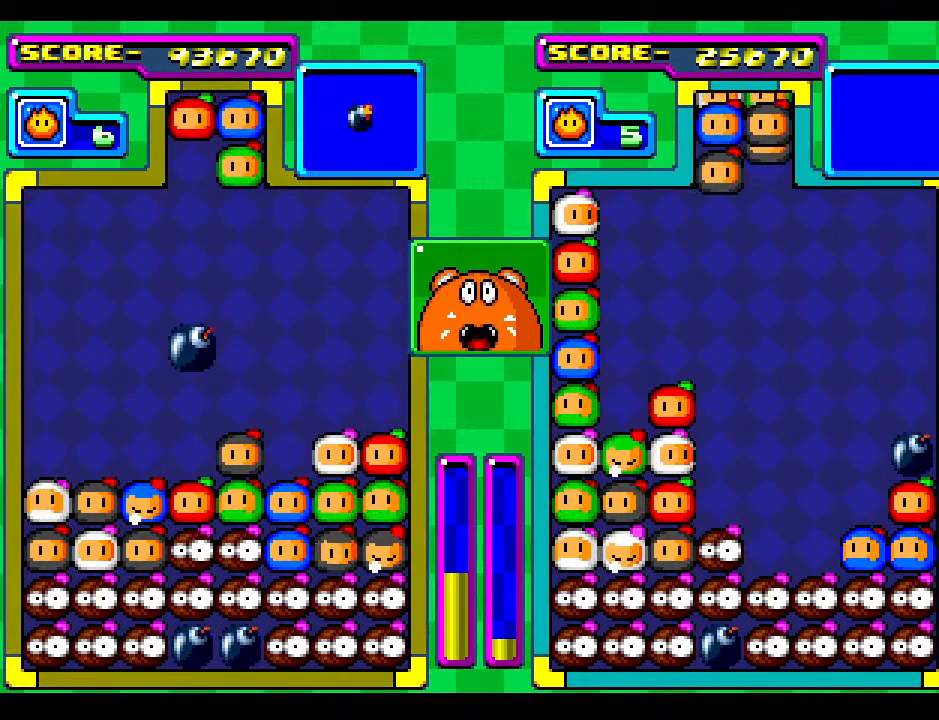
{"buttons": ["DPAD_DOWN"], "events": [[67, "DPAD_LEFT", "down"], [217, "DPAD_LEFT", "up"], [350, "DPAD_DOWN", "down"]]}
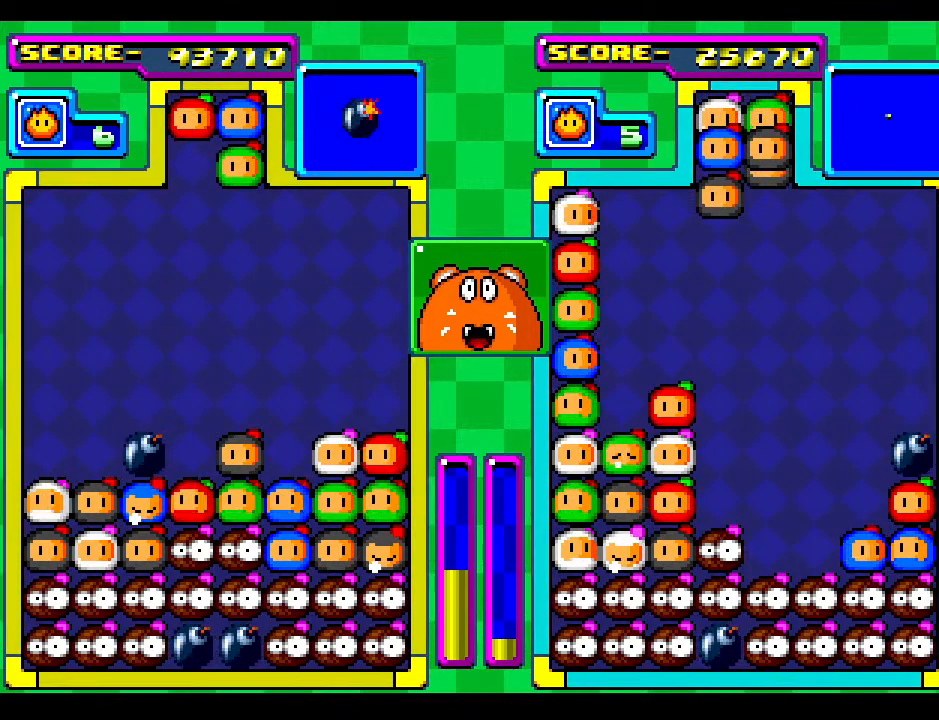
{"buttons": [], "events": [[33, "DPAD_DOWN", "up"], [217, "DPAD_RIGHT", "down"], [317, "DPAD_RIGHT", "up"]]}
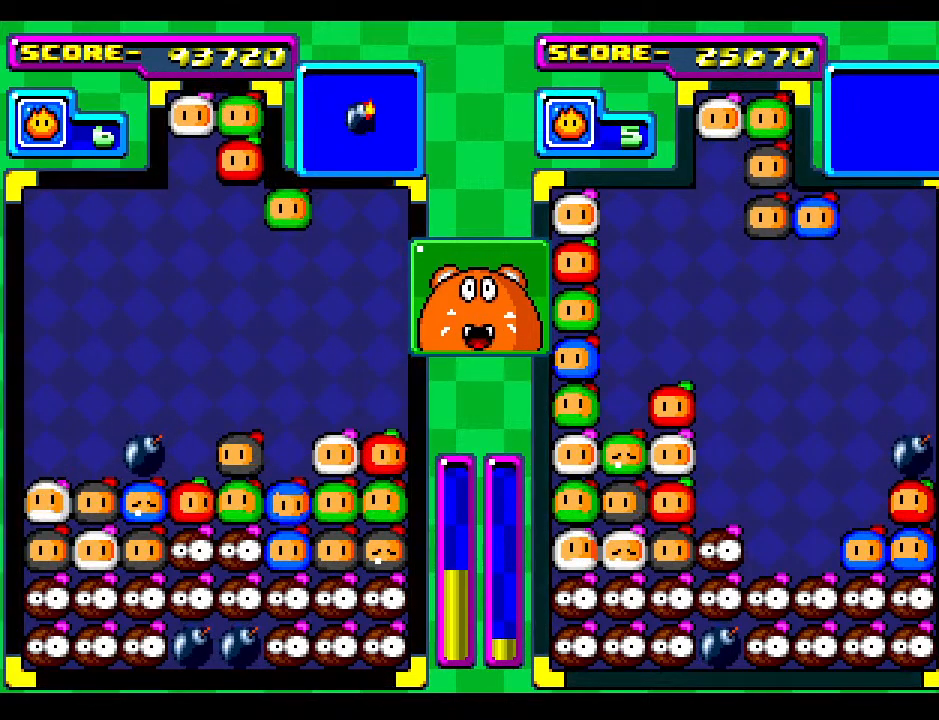
{"buttons": [], "events": []}
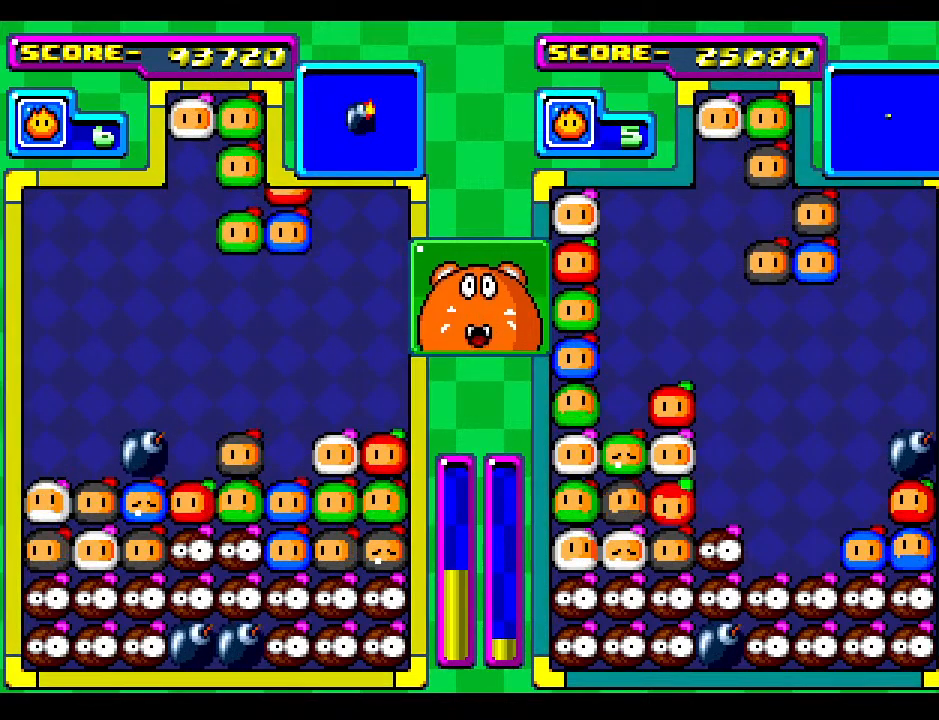
{"buttons": [], "events": [[117, "DPAD_RIGHT", "down"], [217, "DPAD_DOWN", "down"], [233, "DPAD_RIGHT", "up"], [483, "DPAD_DOWN", "up"]]}
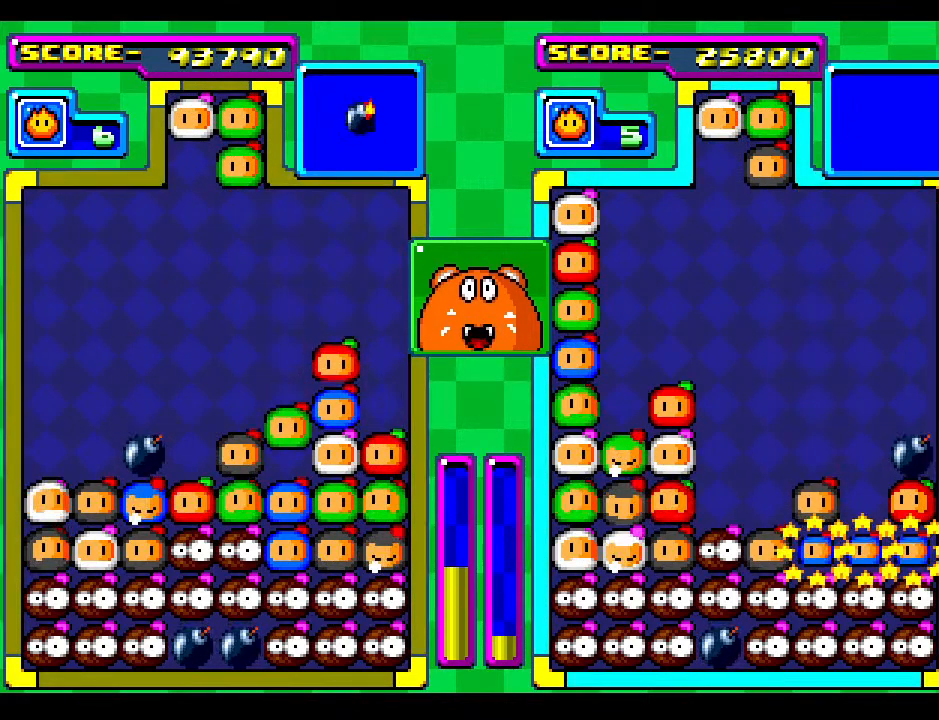
{"buttons": ["DPAD_DOWN"], "events": [[100, "DPAD_DOWN", "down"], [217, "DPAD_DOWN", "up"], [400, "DPAD_DOWN", "down"]]}
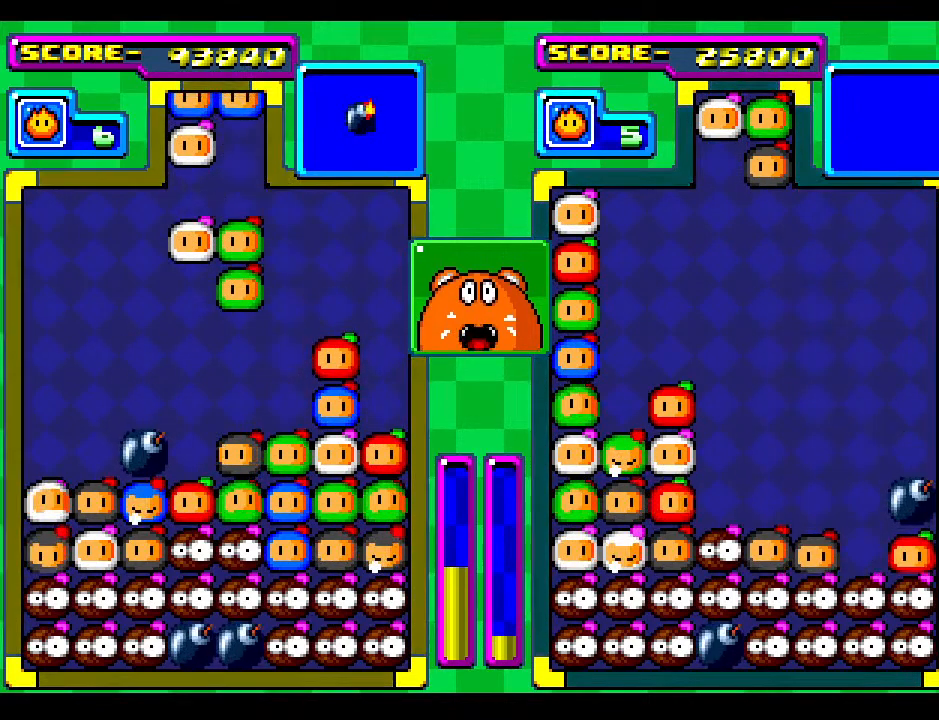
{"buttons": [], "events": [[33, "DPAD_DOWN", "up"]]}
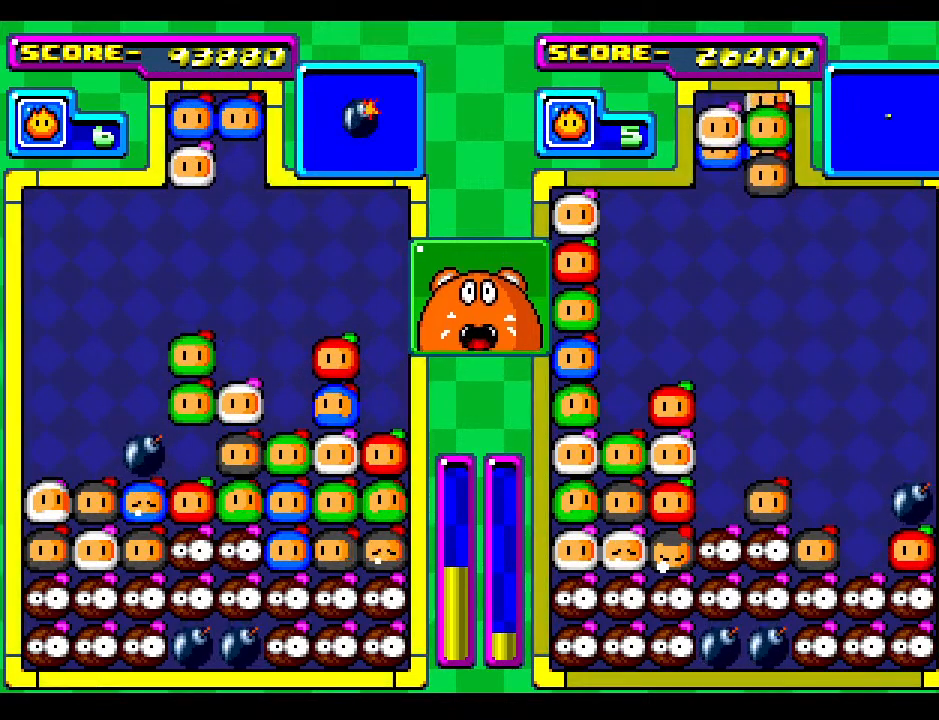
{"buttons": [], "events": [[300, "DPAD_DOWN", "down"], [500, "DPAD_DOWN", "up"]]}
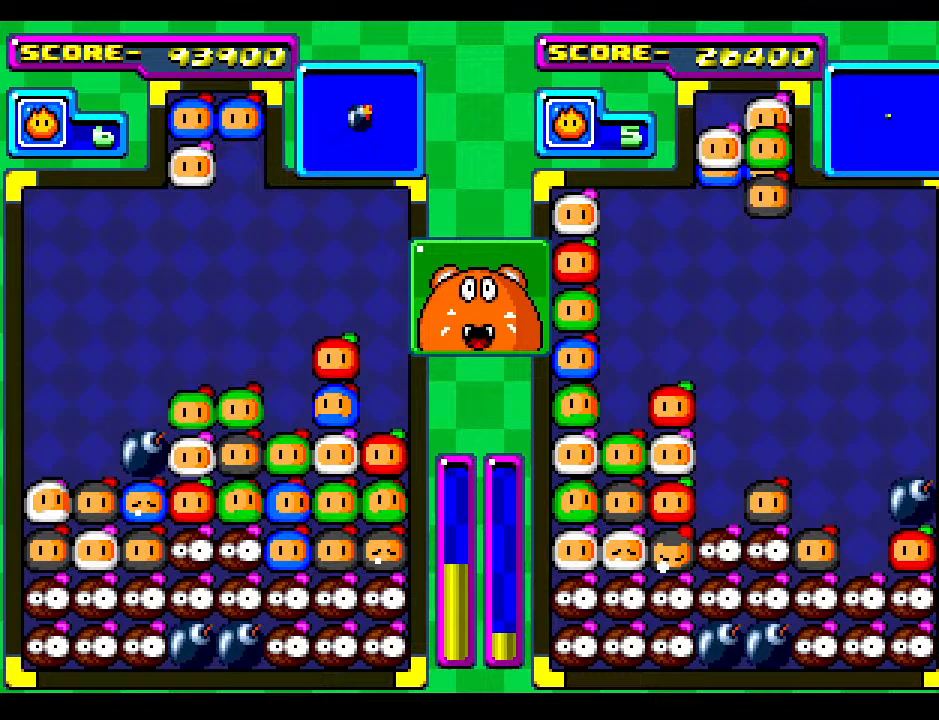
{"buttons": [], "events": [[100, "DPAD_DOWN", "down"], [267, "DPAD_DOWN", "up"]]}
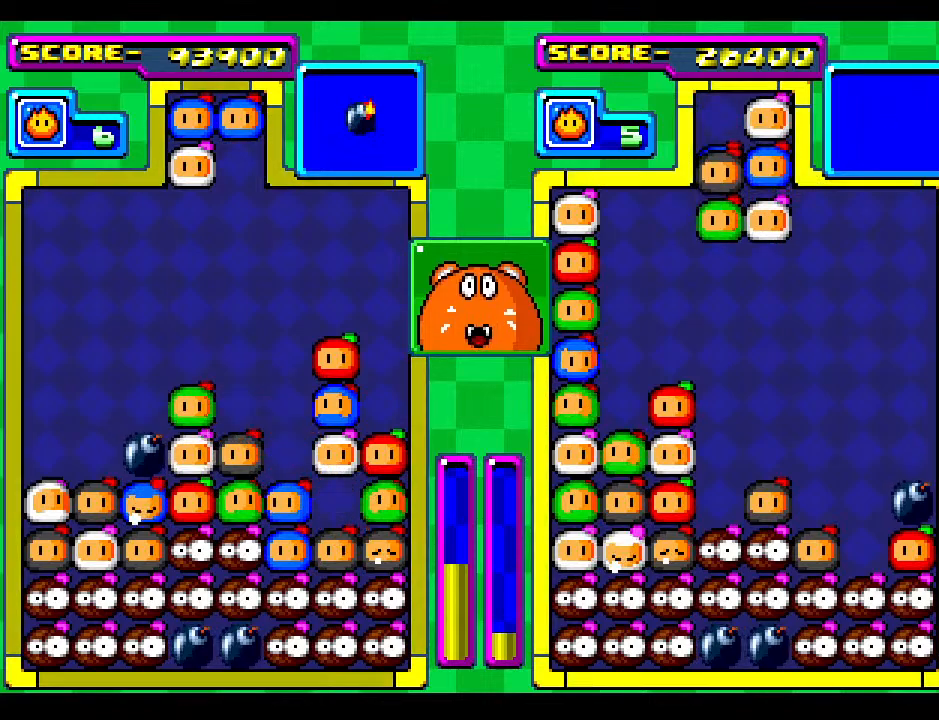
{"buttons": [], "events": [[283, "DPAD_DOWN", "down"], [417, "DPAD_DOWN", "up"]]}
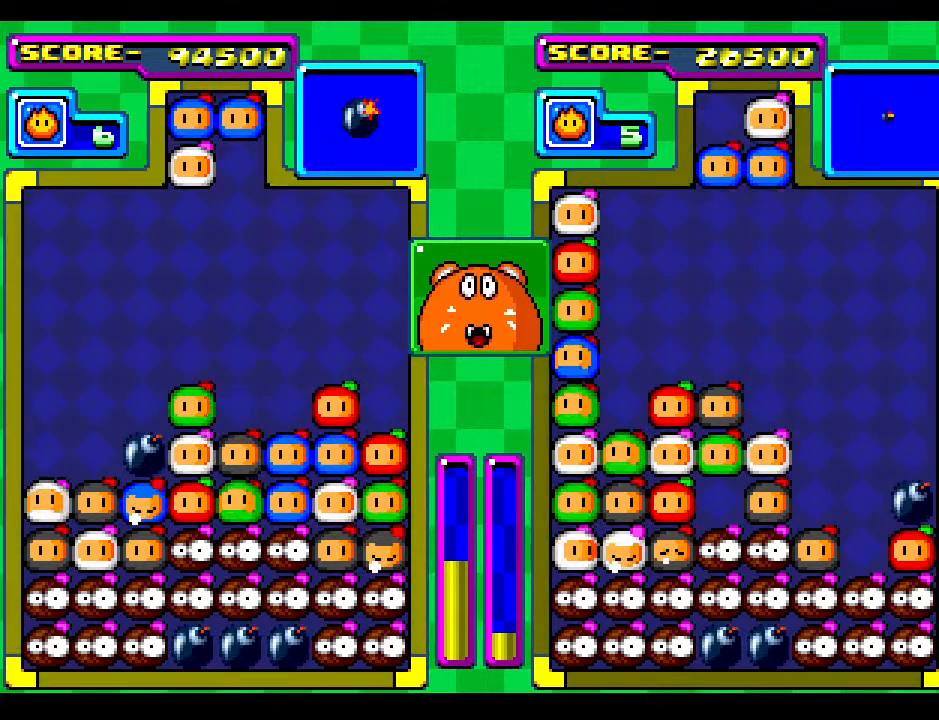
{"buttons": ["DPAD_RIGHT"], "events": [[467, "DPAD_RIGHT", "down"]]}
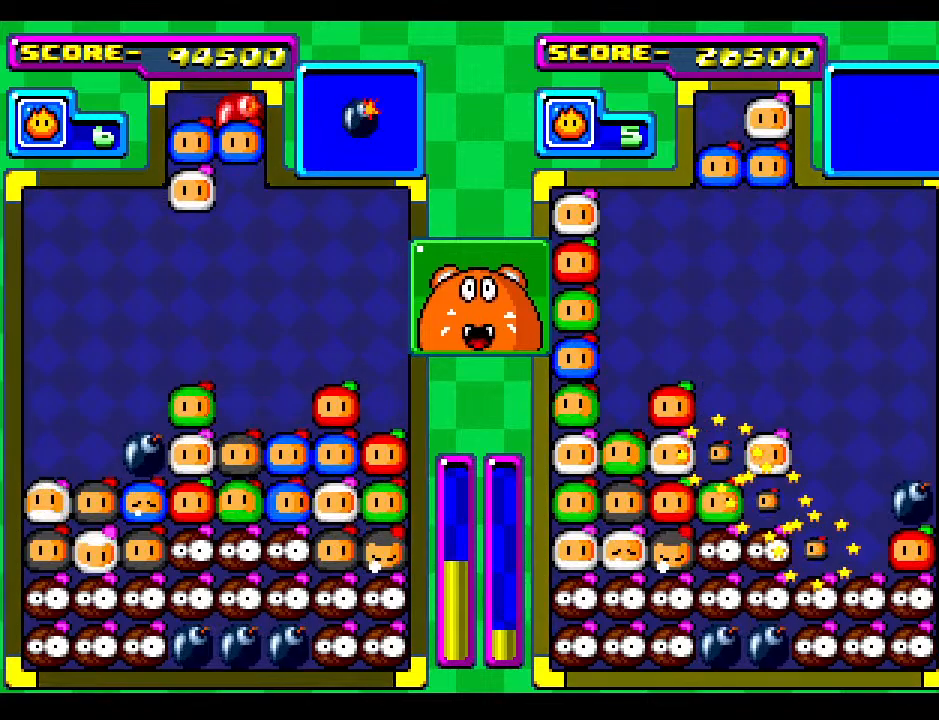
{"buttons": [], "events": [[83, "DPAD_RIGHT", "up"]]}
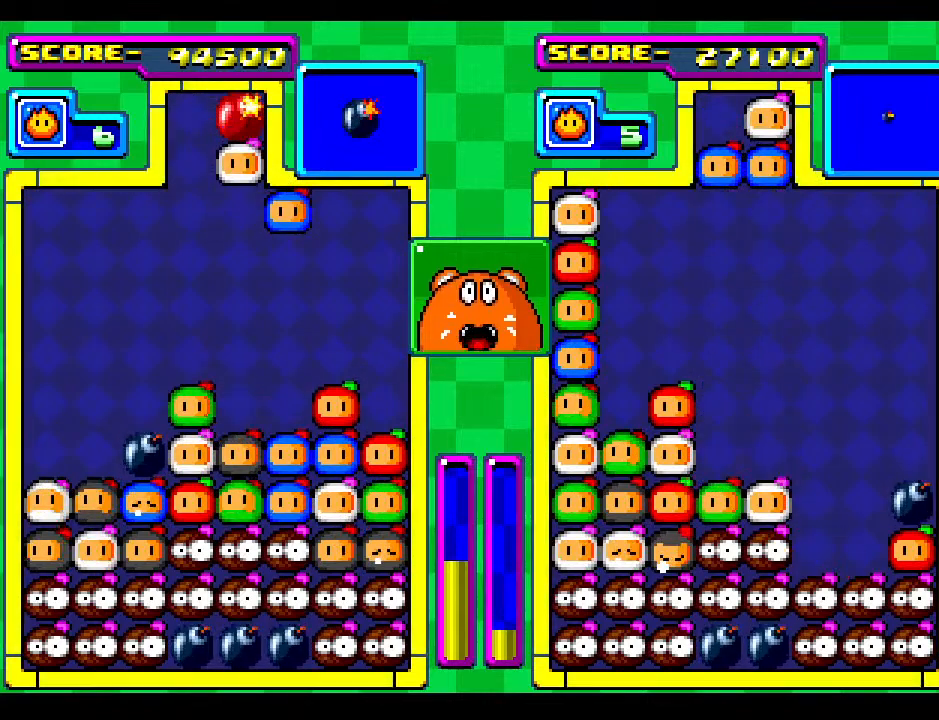
{"buttons": [], "events": []}
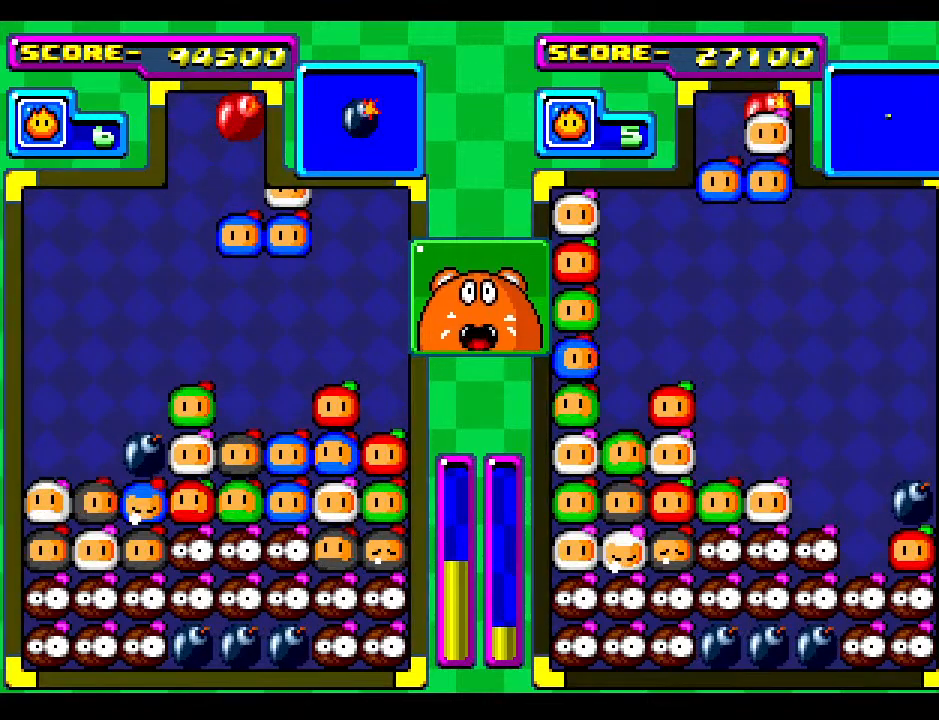
{"buttons": ["DPAD_DOWN"], "events": [[50, "DPAD_DOWN", "down"], [400, "DPAD_DOWN", "up"], [483, "DPAD_DOWN", "down"]]}
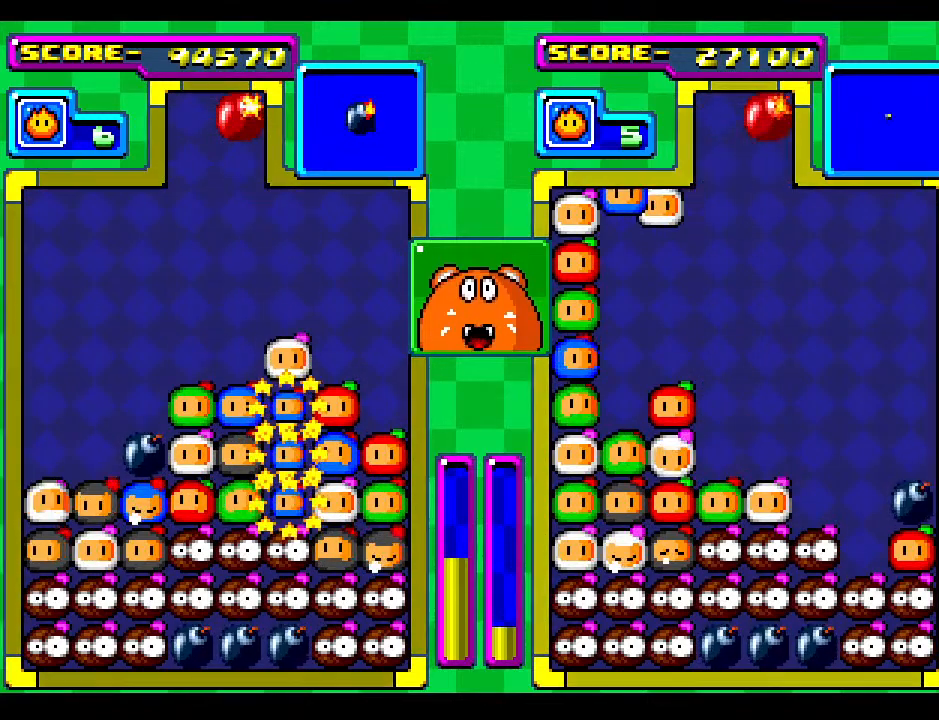
{"buttons": [], "events": [[167, "DPAD_DOWN", "up"]]}
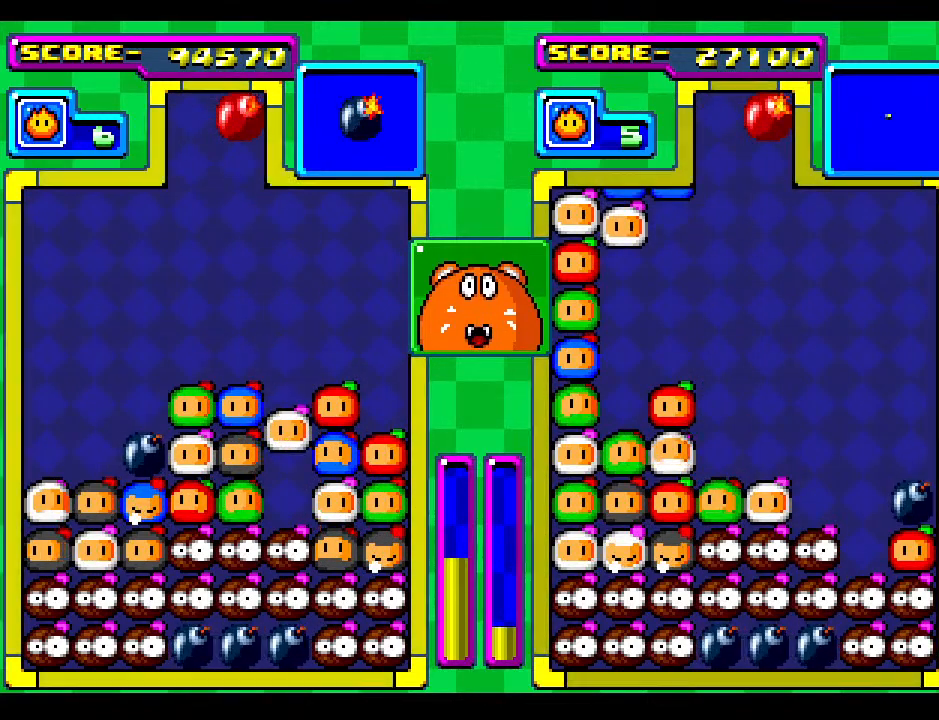
{"buttons": ["DPAD_DOWN"], "events": [[417, "DPAD_DOWN", "down"]]}
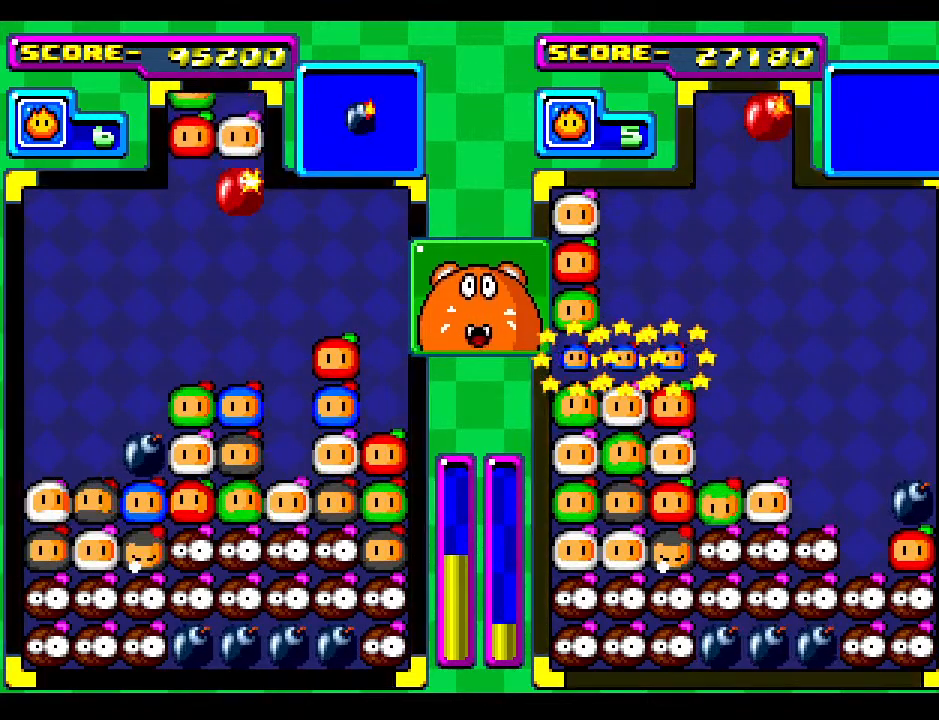
{"buttons": ["DPAD_LEFT"], "events": [[33, "DPAD_DOWN", "up"], [183, "DPAD_LEFT", "down"], [350, "DPAD_LEFT", "up"], [450, "DPAD_LEFT", "down"]]}
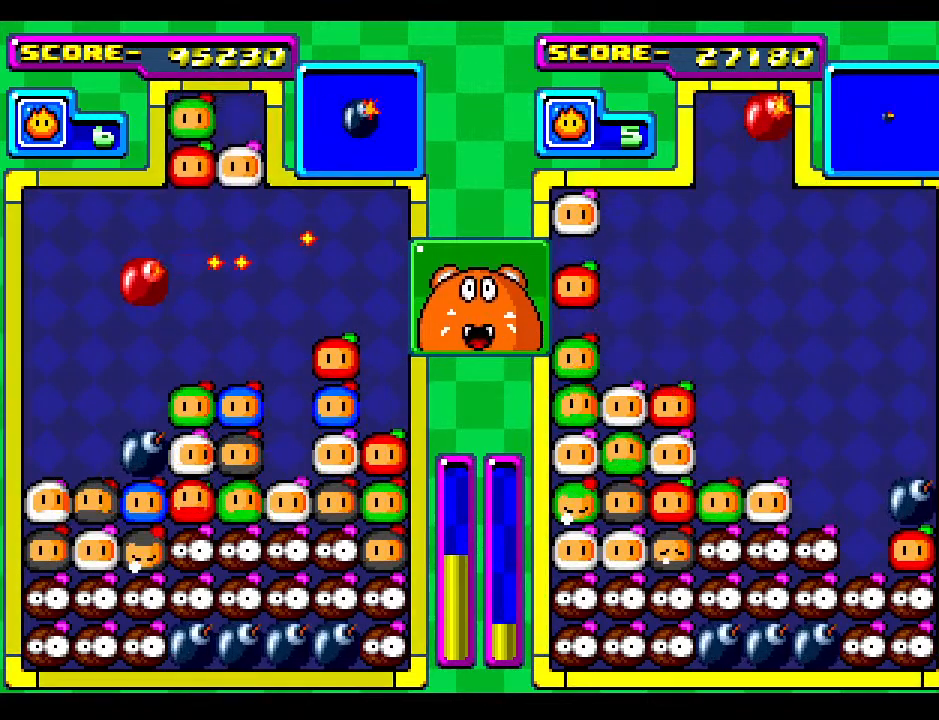
{"buttons": [], "events": [[50, "DPAD_LEFT", "up"], [133, "DPAD_DOWN", "down"], [417, "DPAD_DOWN", "up"]]}
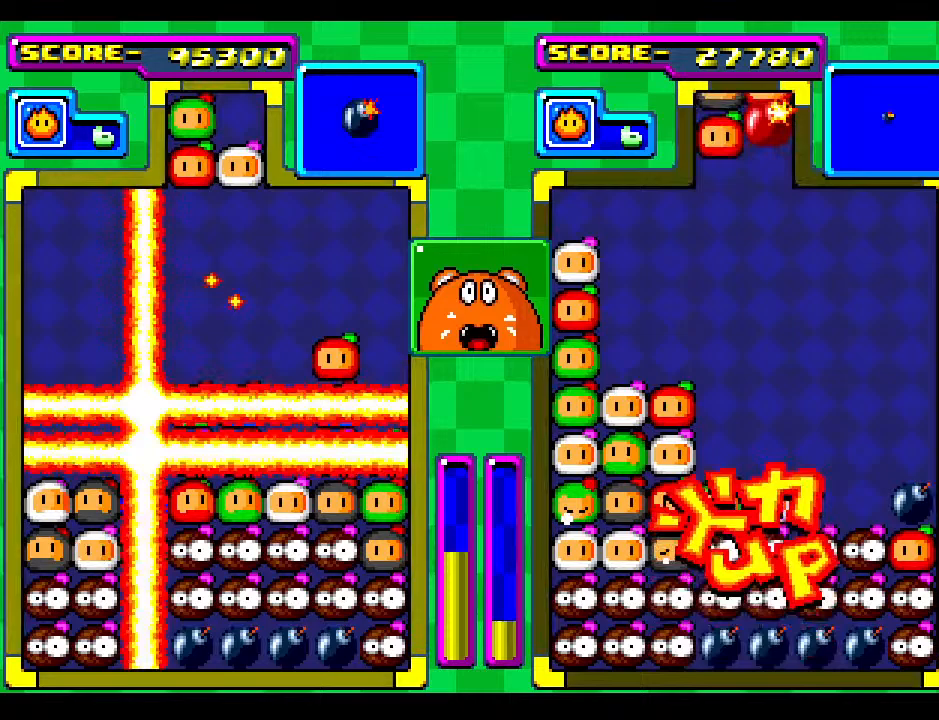
{"buttons": [], "events": [[83, "DPAD_DOWN", "down"], [267, "DPAD_DOWN", "up"]]}
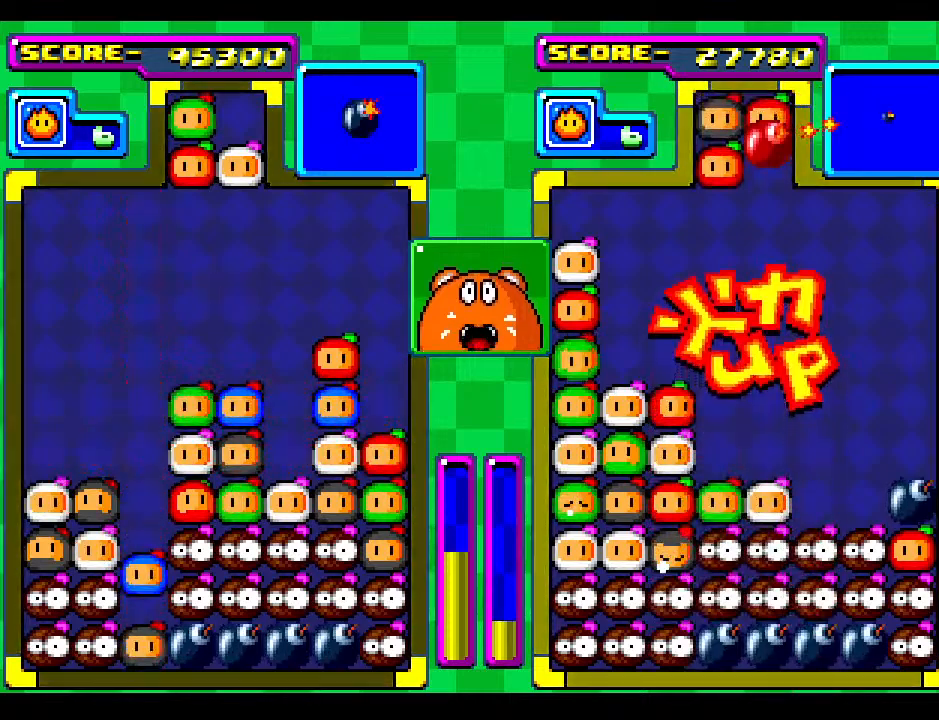
{"buttons": [], "events": []}
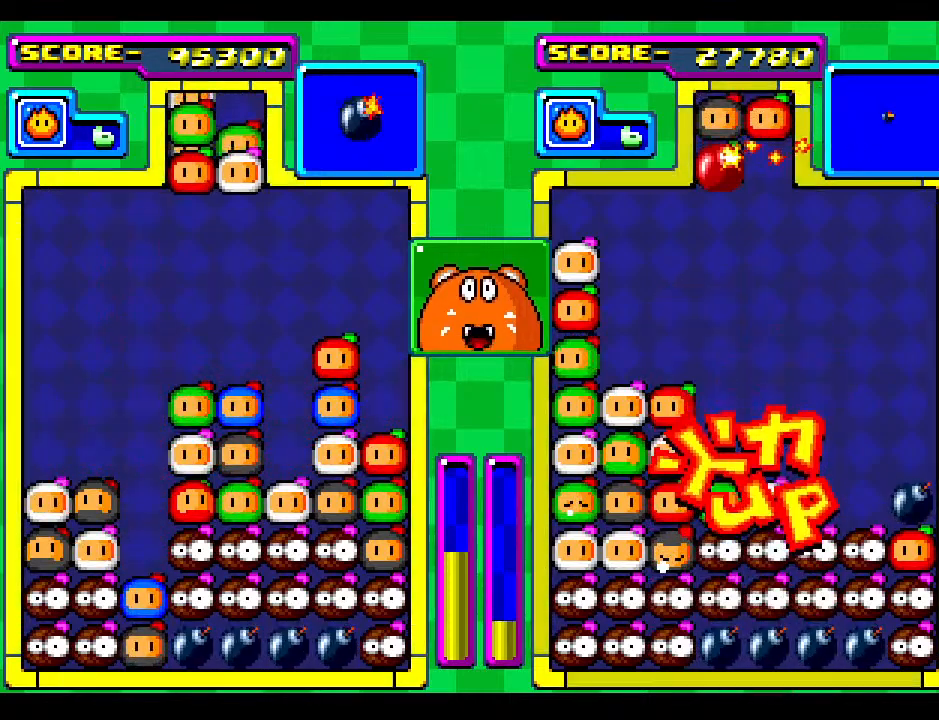
{"buttons": [], "events": [[183, "DPAD_LEFT", "down"], [300, "DPAD_LEFT", "up"]]}
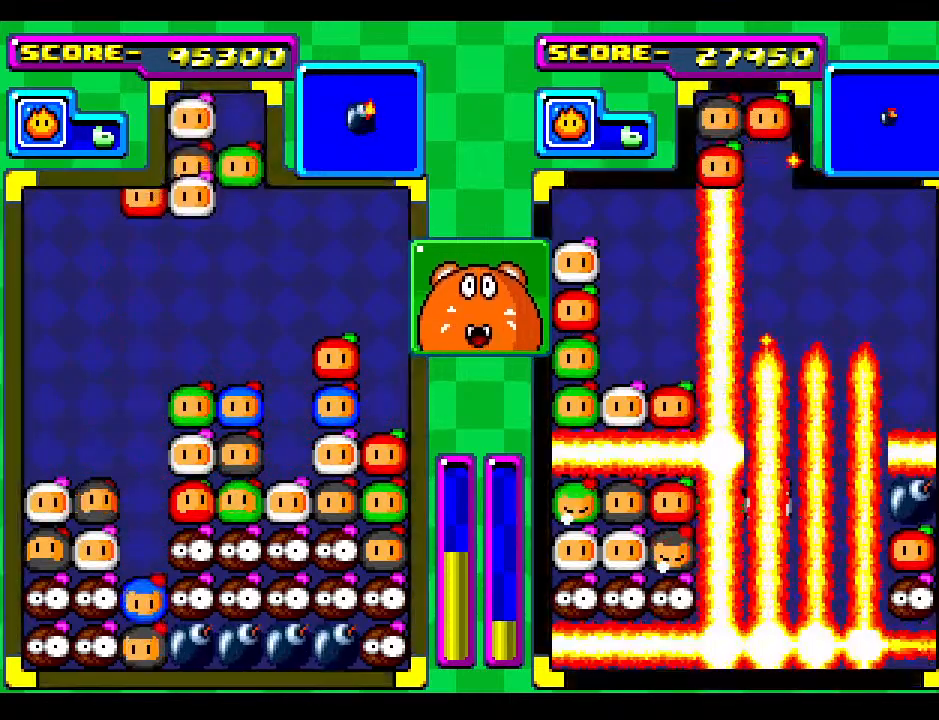
{"buttons": [], "events": [[100, "DPAD_LEFT", "down"], [150, "DPAD_LEFT", "up"]]}
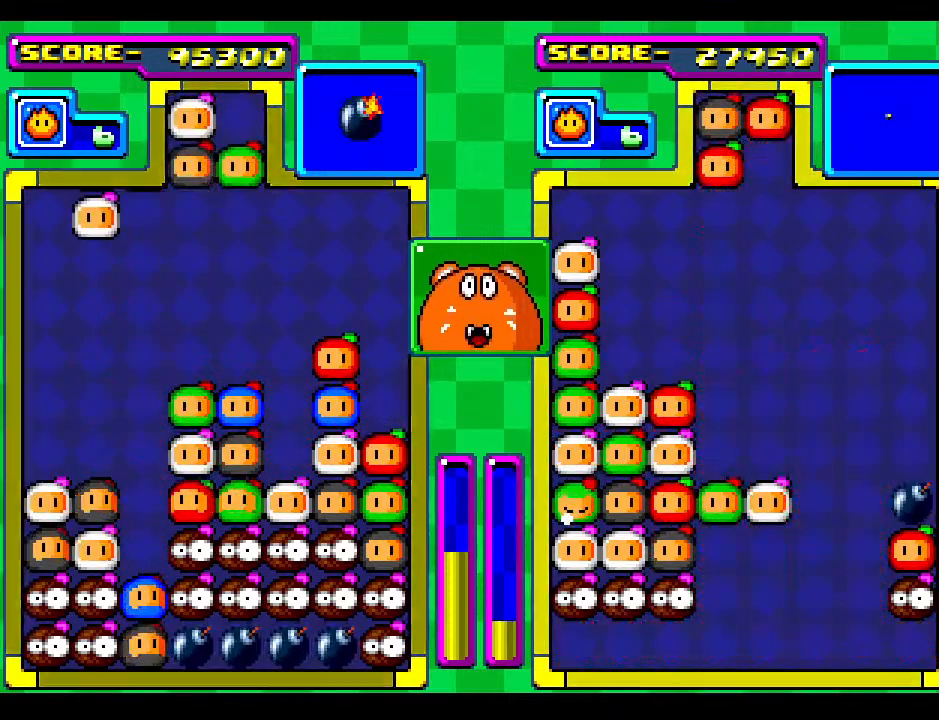
{"buttons": [], "events": []}
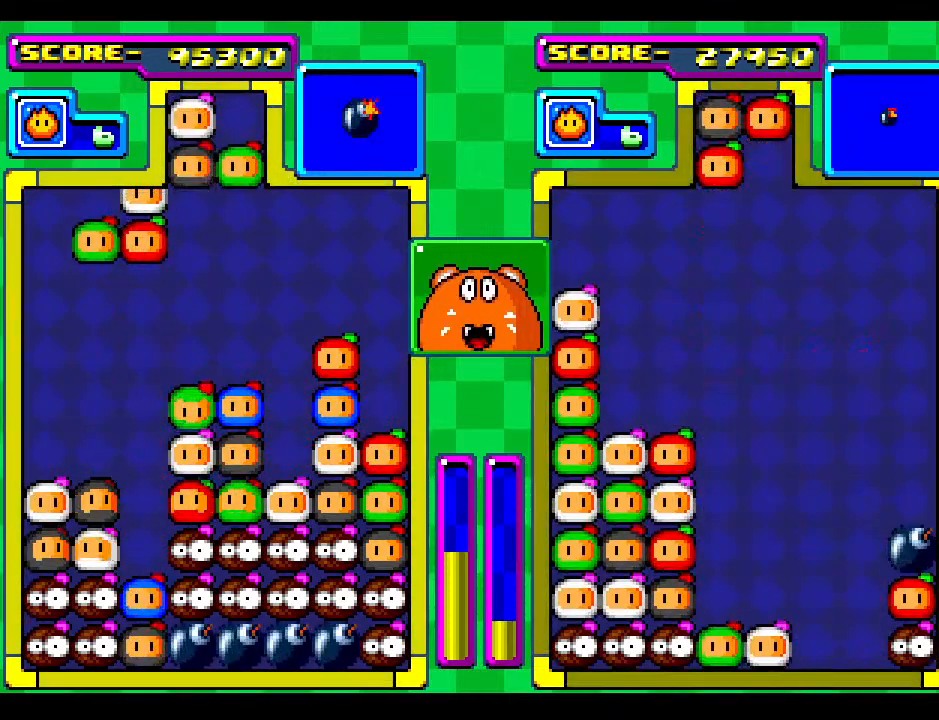
{"buttons": ["DPAD_DOWN"], "events": [[83, "DPAD_DOWN", "down"]]}
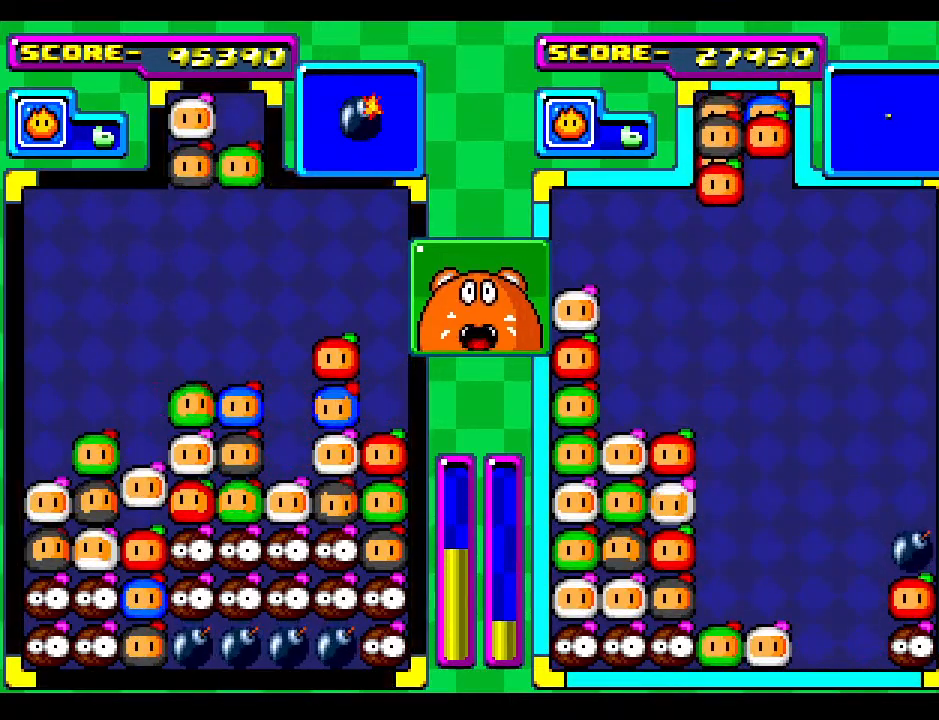
{"buttons": [], "events": [[33, "DPAD_DOWN", "up"], [100, "DPAD_DOWN", "down"], [267, "DPAD_DOWN", "up"]]}
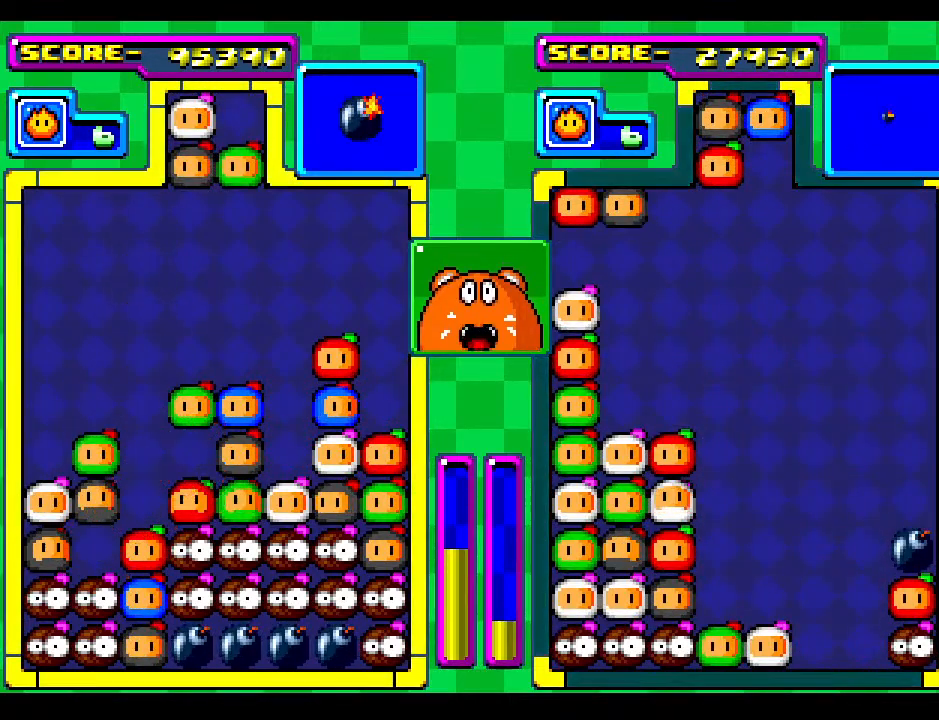
{"buttons": [], "events": []}
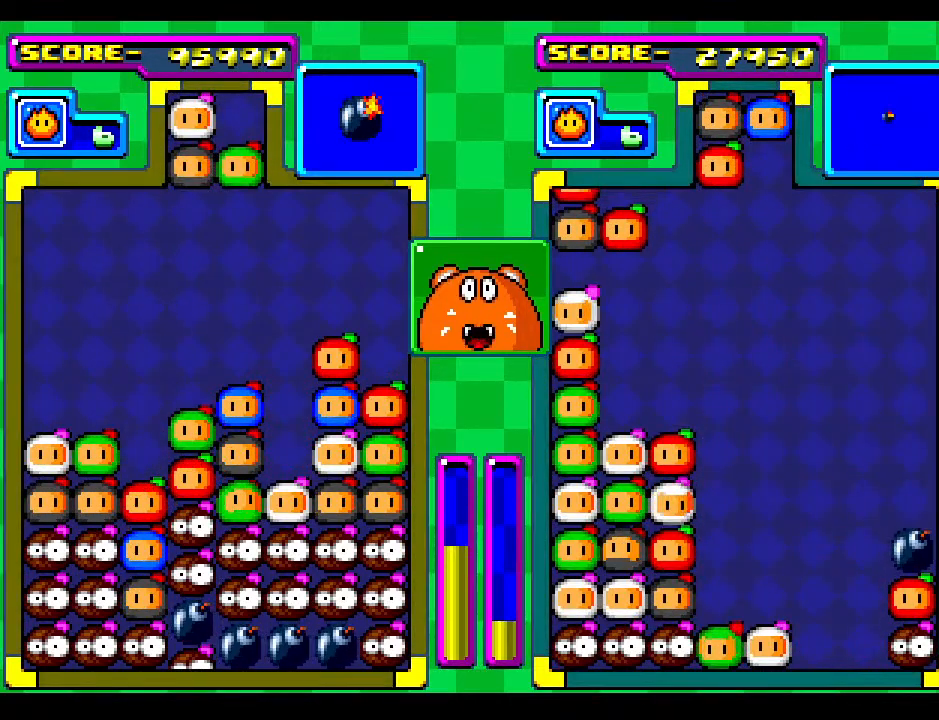
{"buttons": [], "events": [[333, "DPAD_RIGHT", "down"], [433, "DPAD_RIGHT", "up"]]}
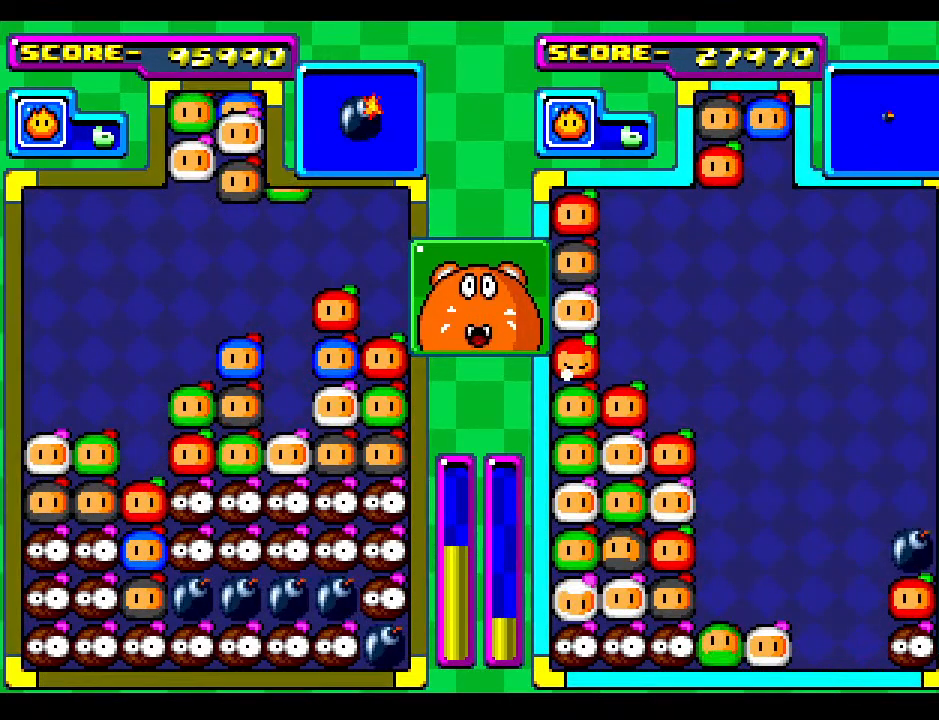
{"buttons": [], "events": [[333, "DPAD_LEFT", "down"], [450, "DPAD_LEFT", "up"]]}
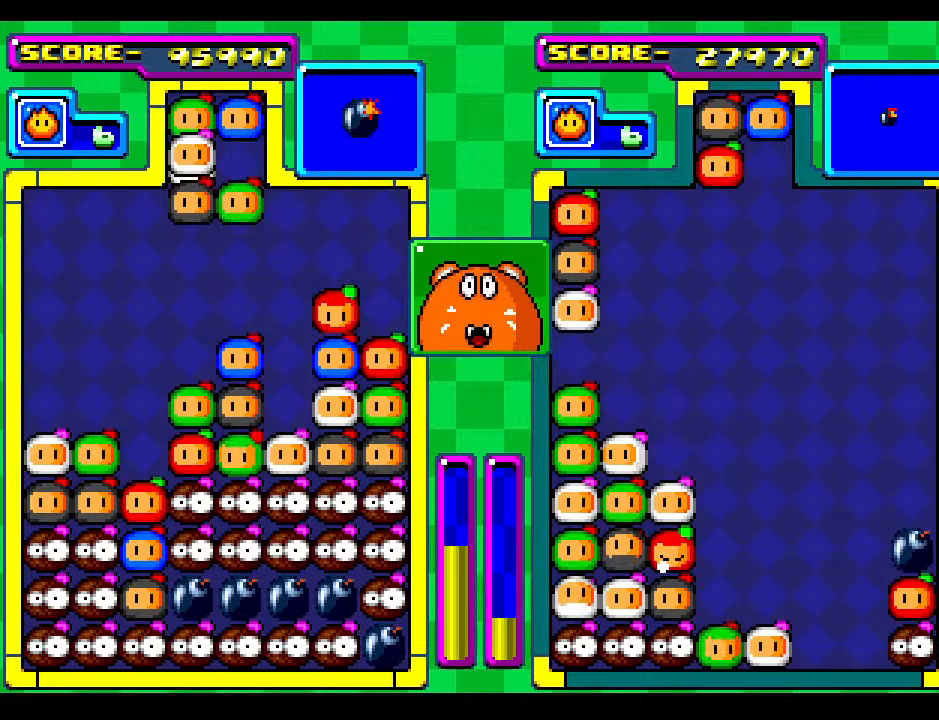
{"buttons": ["DPAD_LEFT"], "events": [[67, "DPAD_LEFT", "down"], [167, "DPAD_LEFT", "up"], [483, "DPAD_LEFT", "down"]]}